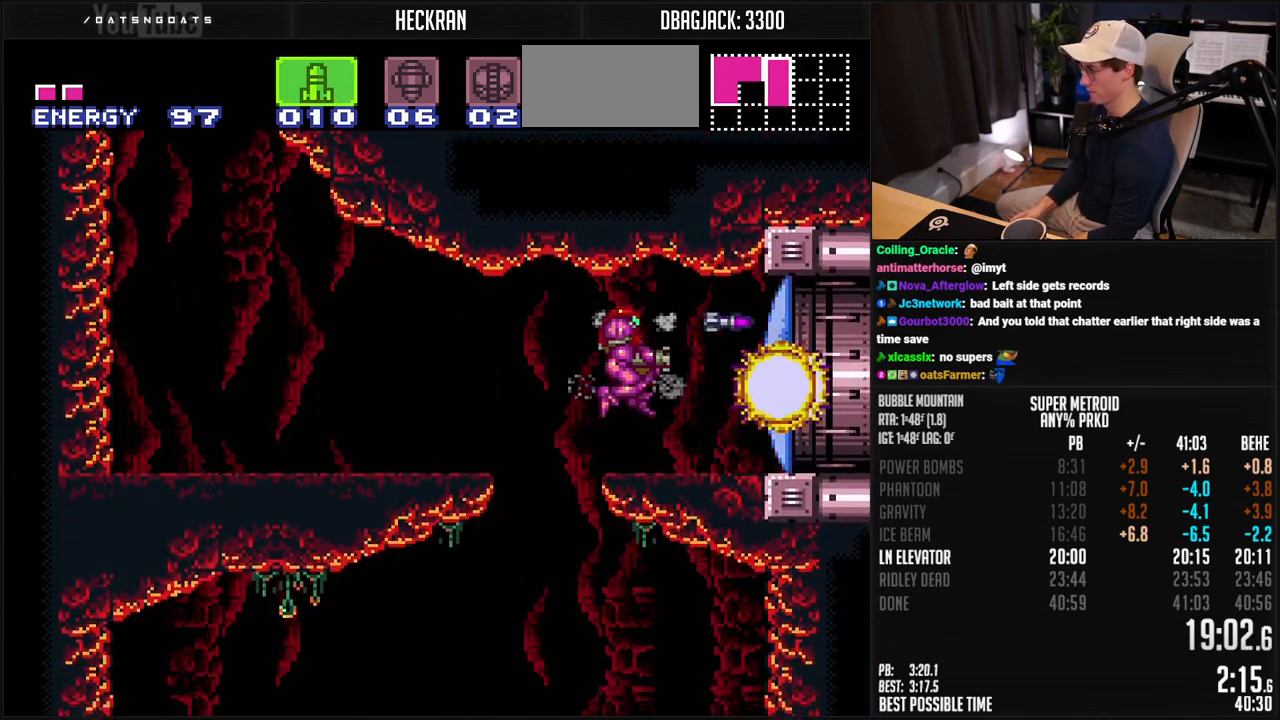
Gameplay with a controller (Nintendo layout); each line is a JSON object with the inputs held at the frame after it. "events" lists button and stick changes between this image and that frame as [ms after this image, input, new state], when the widget could be followed in between. Not read: L3 R3.
{"buttons": ["B", "L1", "DPAD_RIGHT"], "events": [[50, "X", "down"], [217, "X", "up"], [267, "SELECT", "down"], [284, "DPAD_RIGHT", "up"], [301, "R1", "down"], [351, "SELECT", "up"], [367, "R1", "up"], [451, "DPAD_RIGHT", "down"], [484, "L1", "down"]]}
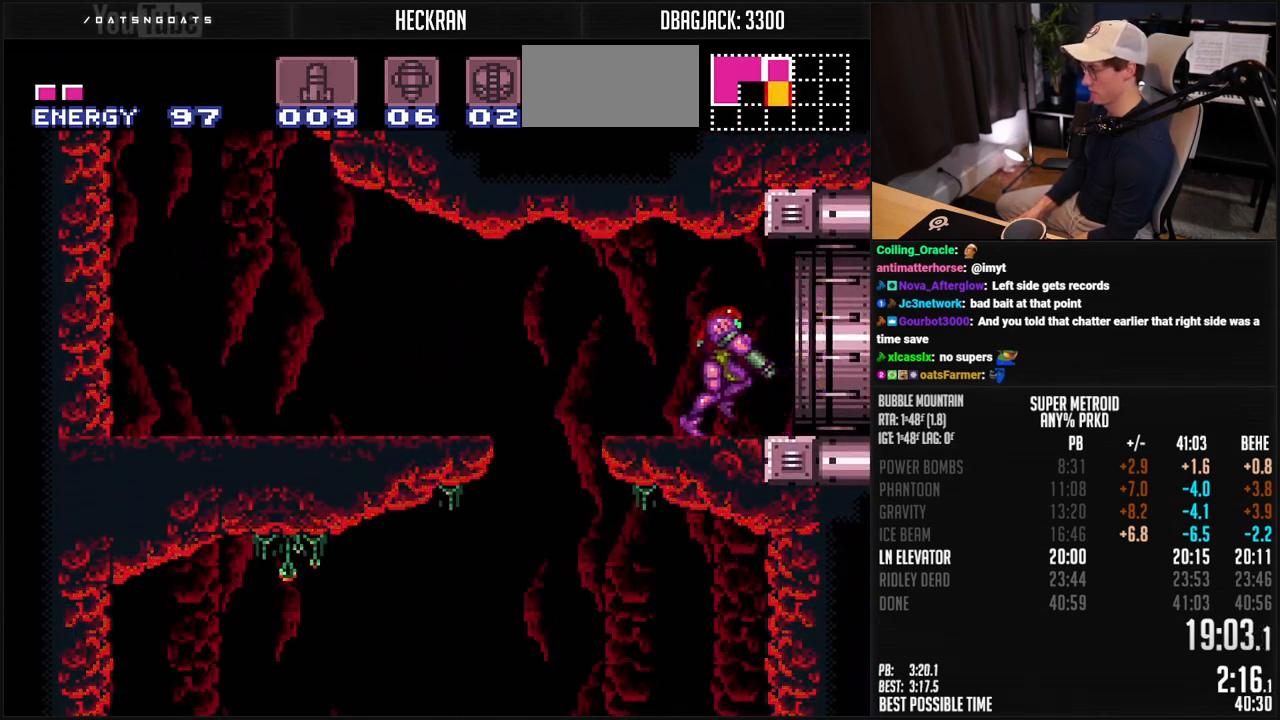
{"buttons": ["B", "DPAD_RIGHT"], "events": [[84, "L1", "up"]]}
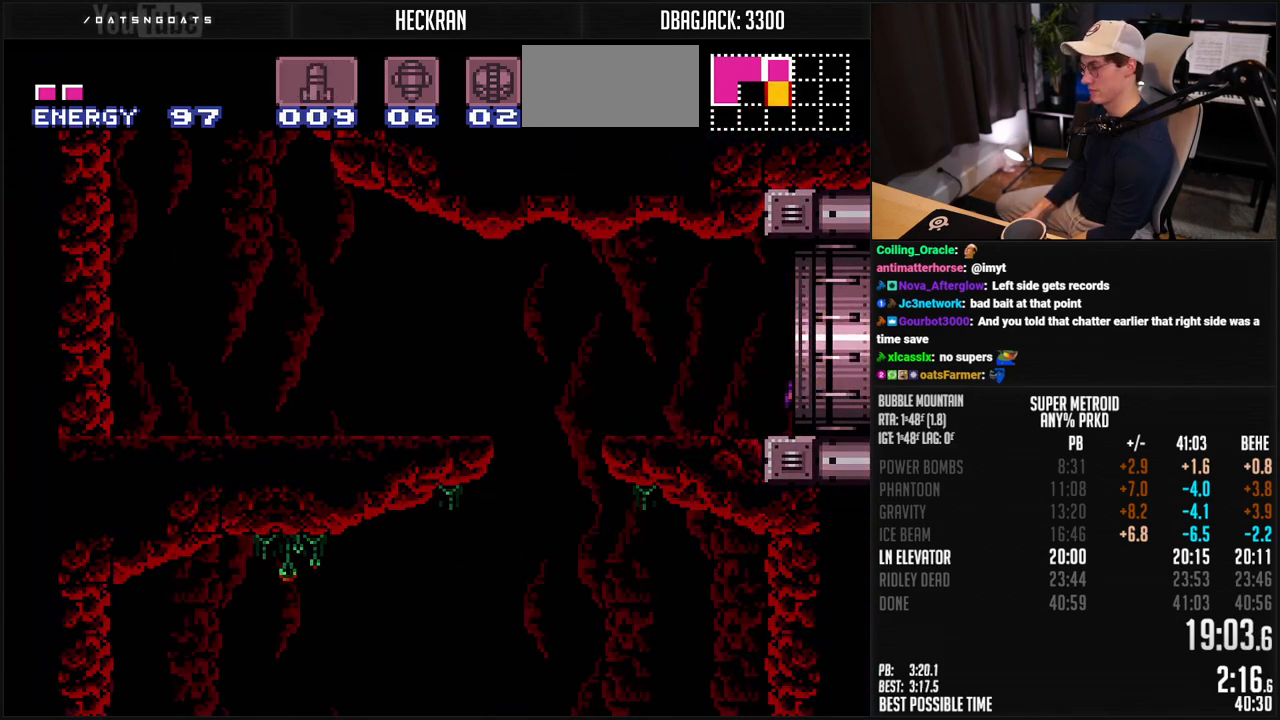
{"buttons": ["B", "DPAD_RIGHT"], "events": []}
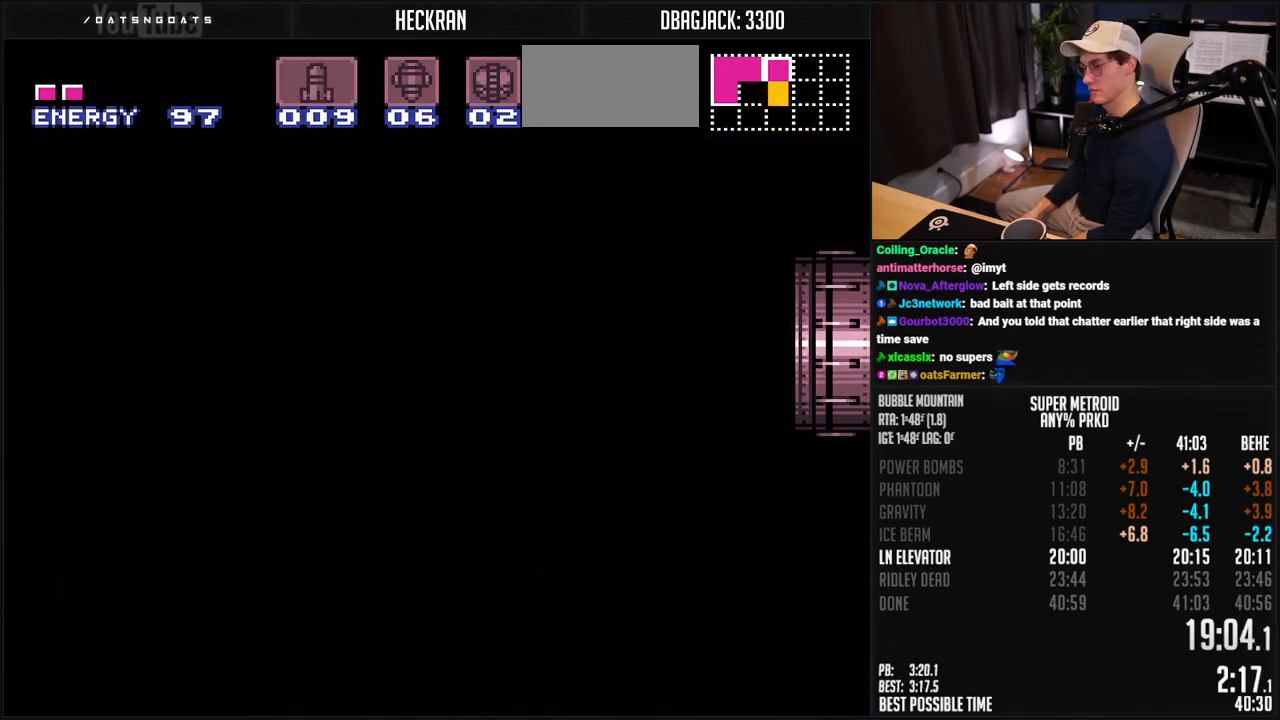
{"buttons": ["B", "DPAD_RIGHT"], "events": []}
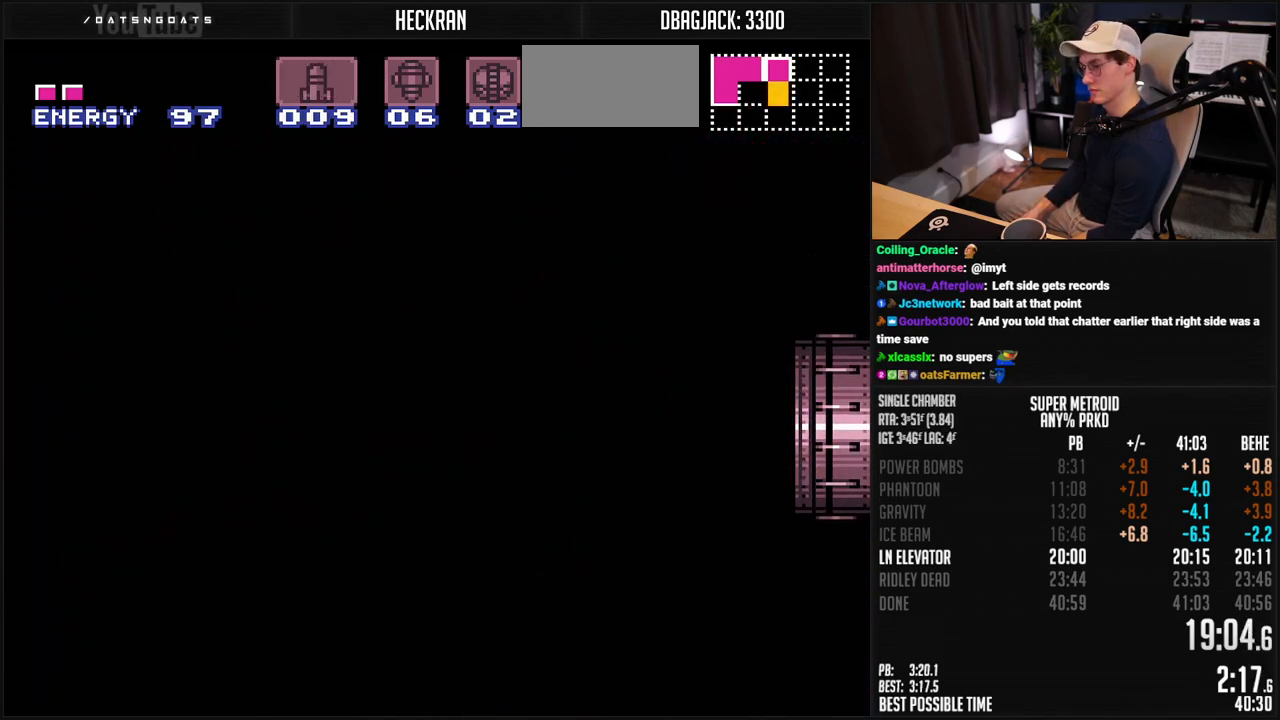
{"buttons": ["B", "DPAD_RIGHT"], "events": [[284, "B", "up"], [284, "DPAD_RIGHT", "up"], [318, "B", "down"], [418, "DPAD_RIGHT", "down"]]}
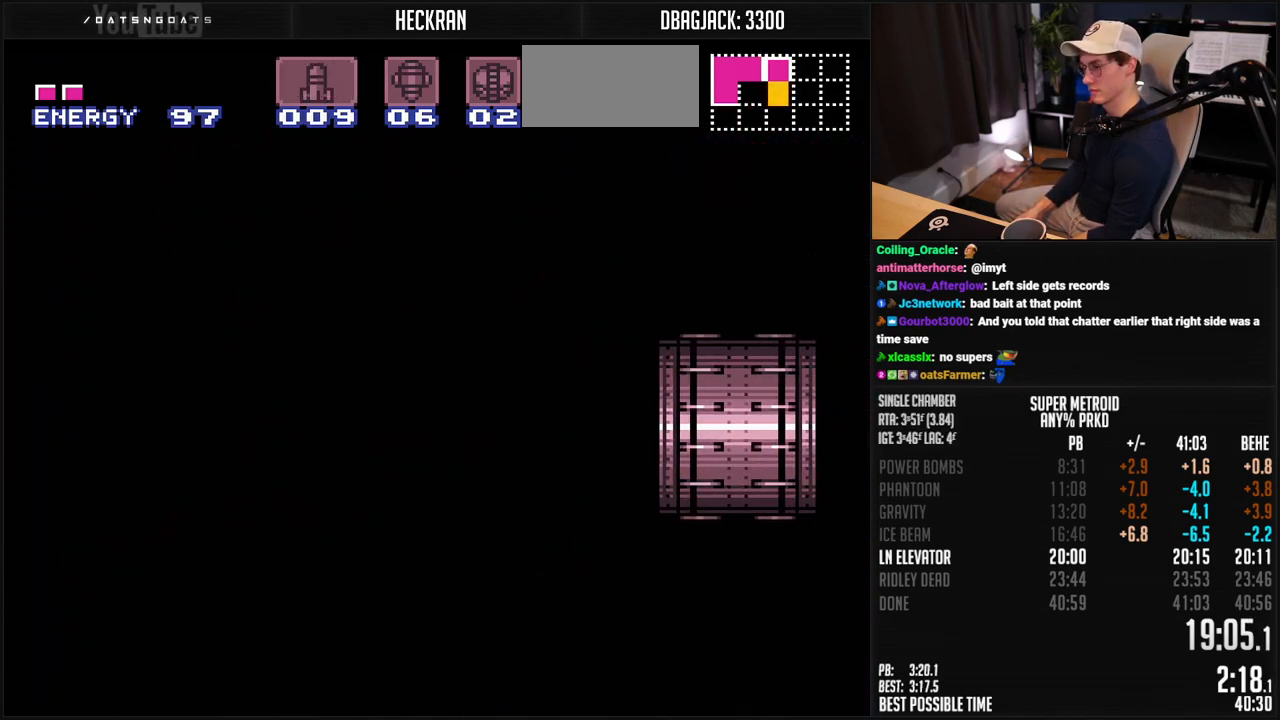
{"buttons": [], "events": [[17, "DPAD_RIGHT", "up"], [151, "DPAD_RIGHT", "down"], [267, "DPAD_RIGHT", "up"], [501, "B", "up"]]}
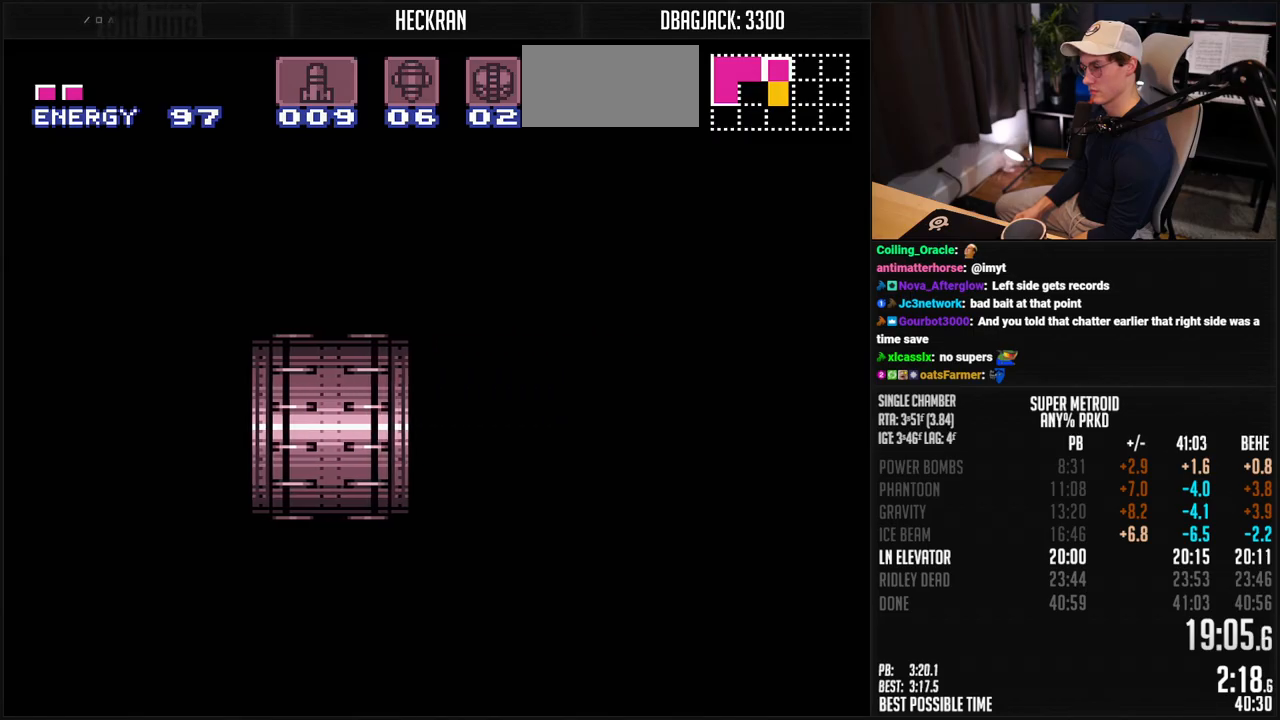
{"buttons": ["B", "DPAD_RIGHT"], "events": [[34, "DPAD_RIGHT", "down"], [84, "B", "down"], [134, "DPAD_RIGHT", "up"], [251, "DPAD_RIGHT", "down"], [334, "DPAD_RIGHT", "up"], [451, "DPAD_RIGHT", "down"]]}
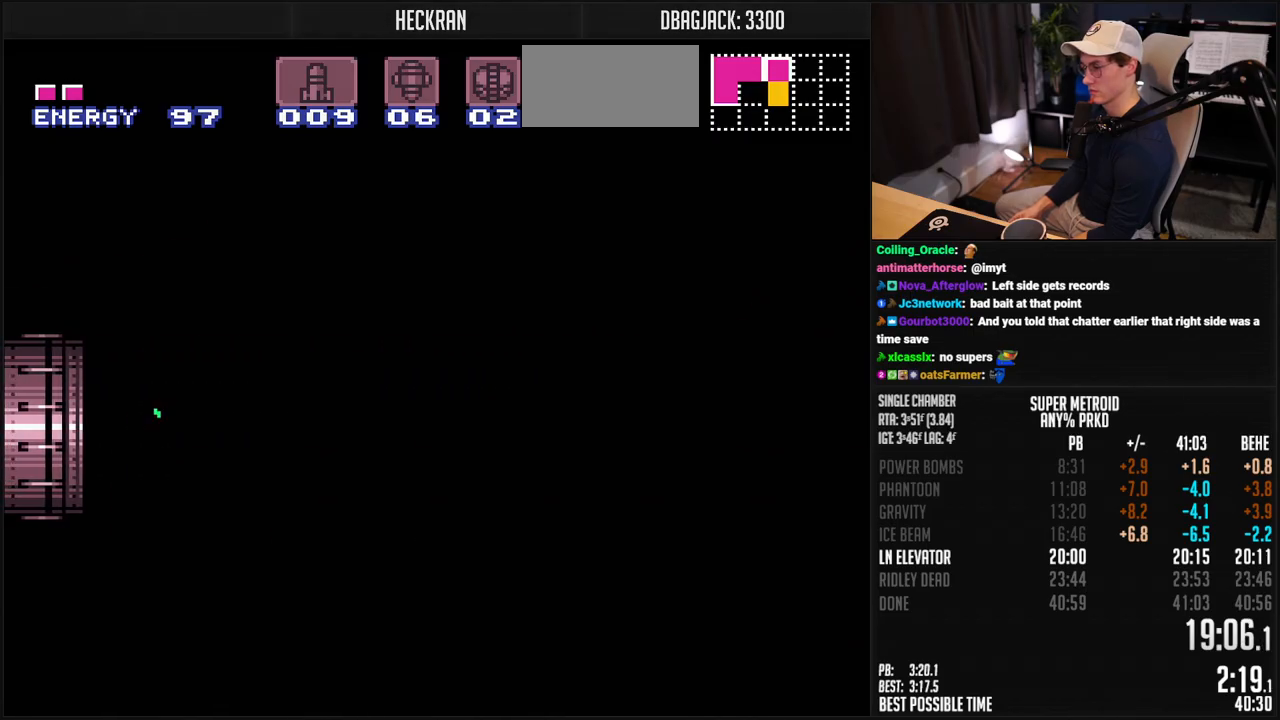
{"buttons": ["B", "DPAD_RIGHT"], "events": [[217, "R1", "down"], [284, "R1", "up"]]}
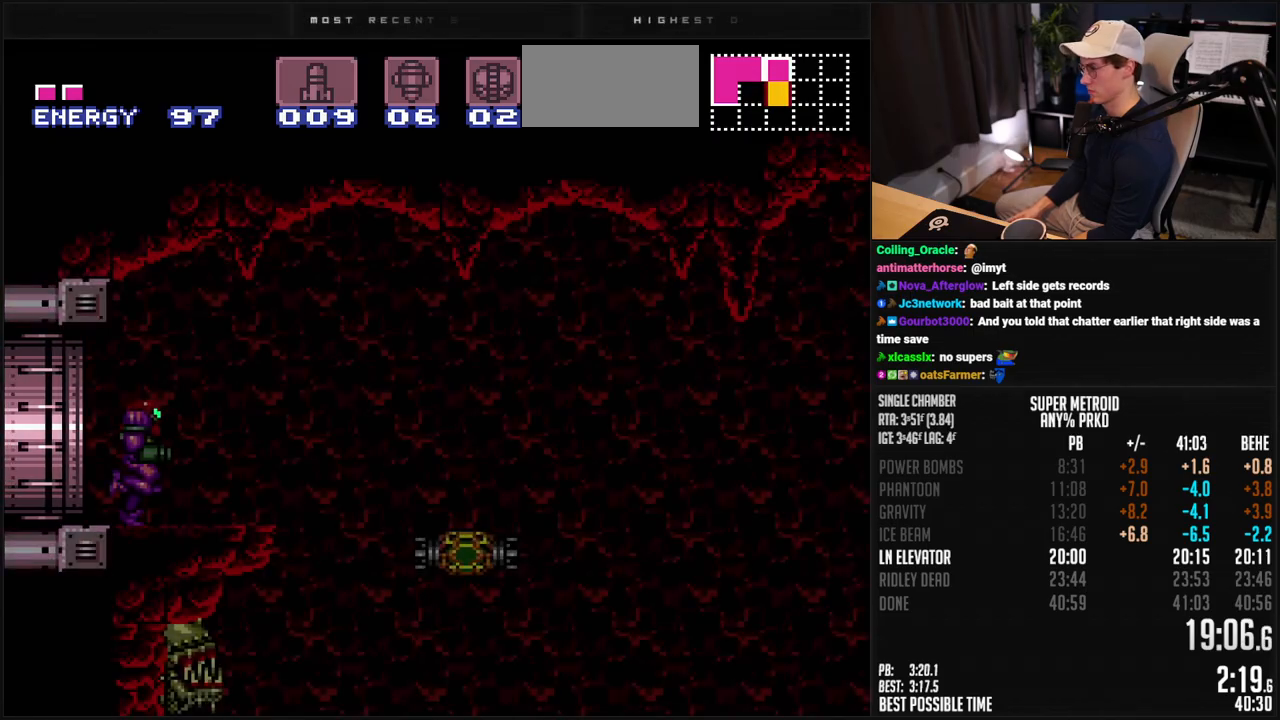
{"buttons": ["A", "B", "DPAD_RIGHT"], "events": [[418, "A", "down"]]}
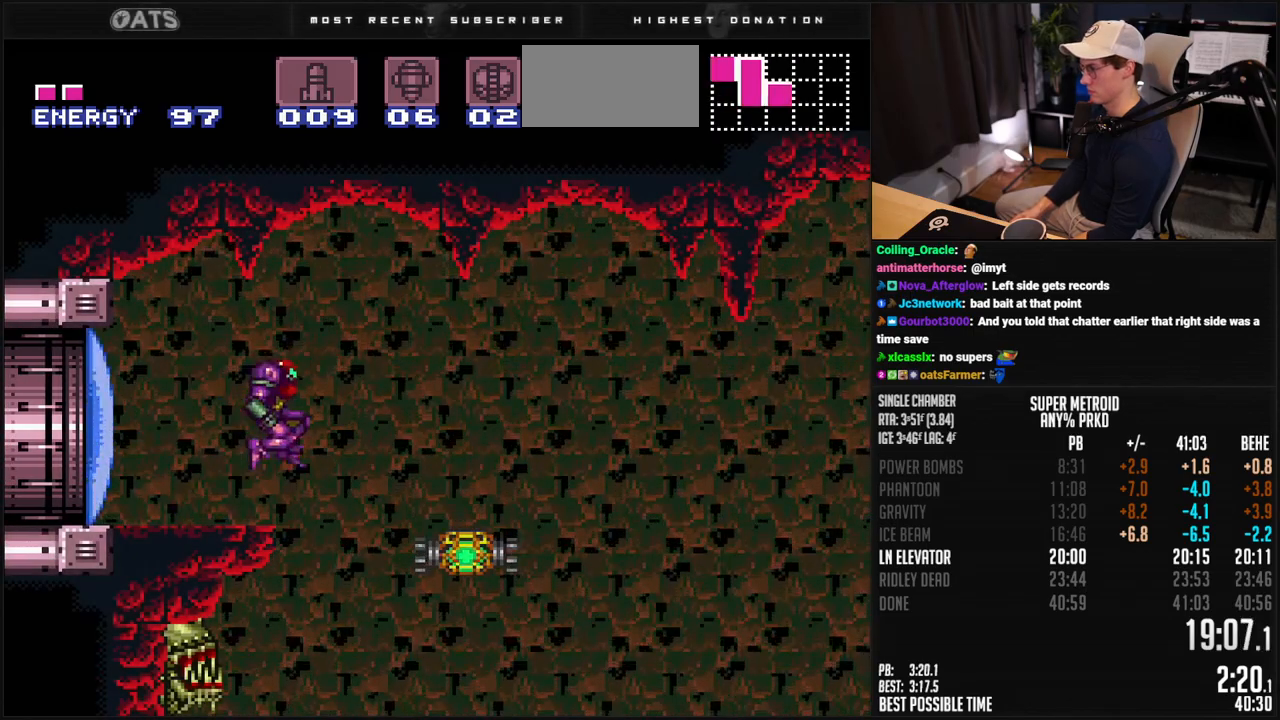
{"buttons": ["B", "DPAD_RIGHT"], "events": [[67, "A", "up"], [67, "B", "up"], [201, "B", "down"], [385, "X", "down"], [485, "X", "up"]]}
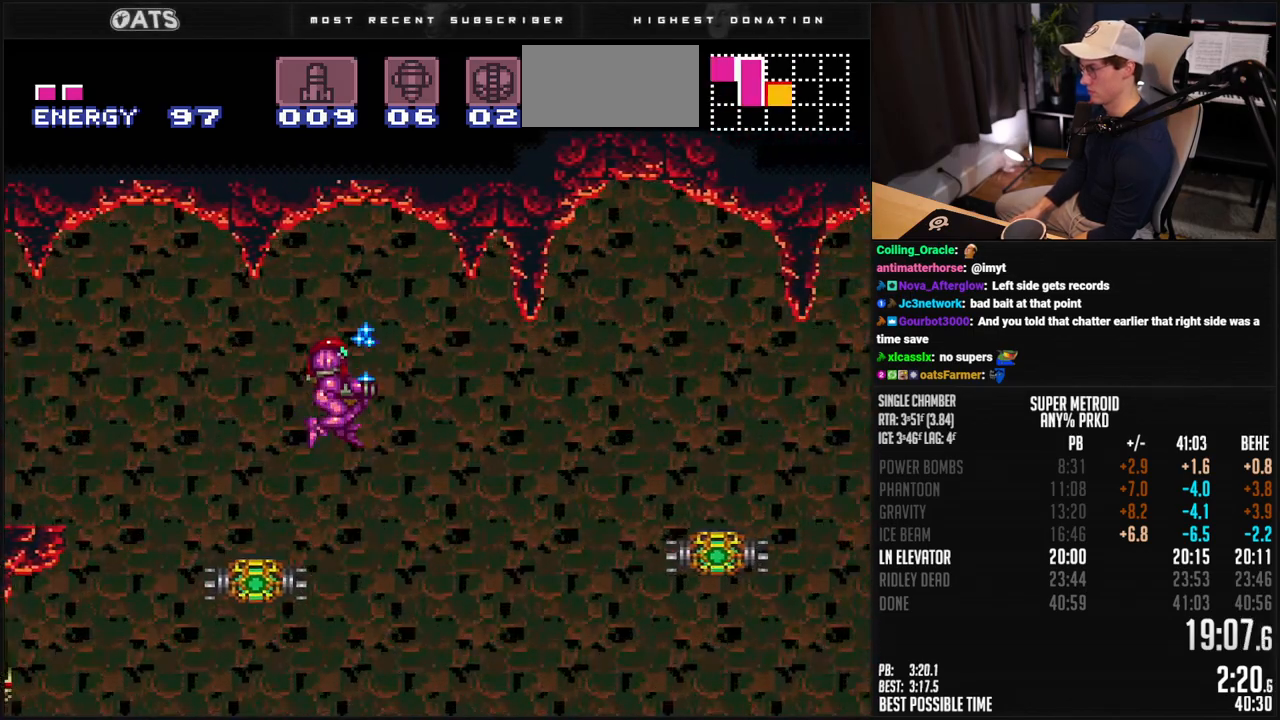
{"buttons": ["A", "B", "DPAD_RIGHT"], "events": [[501, "A", "down"]]}
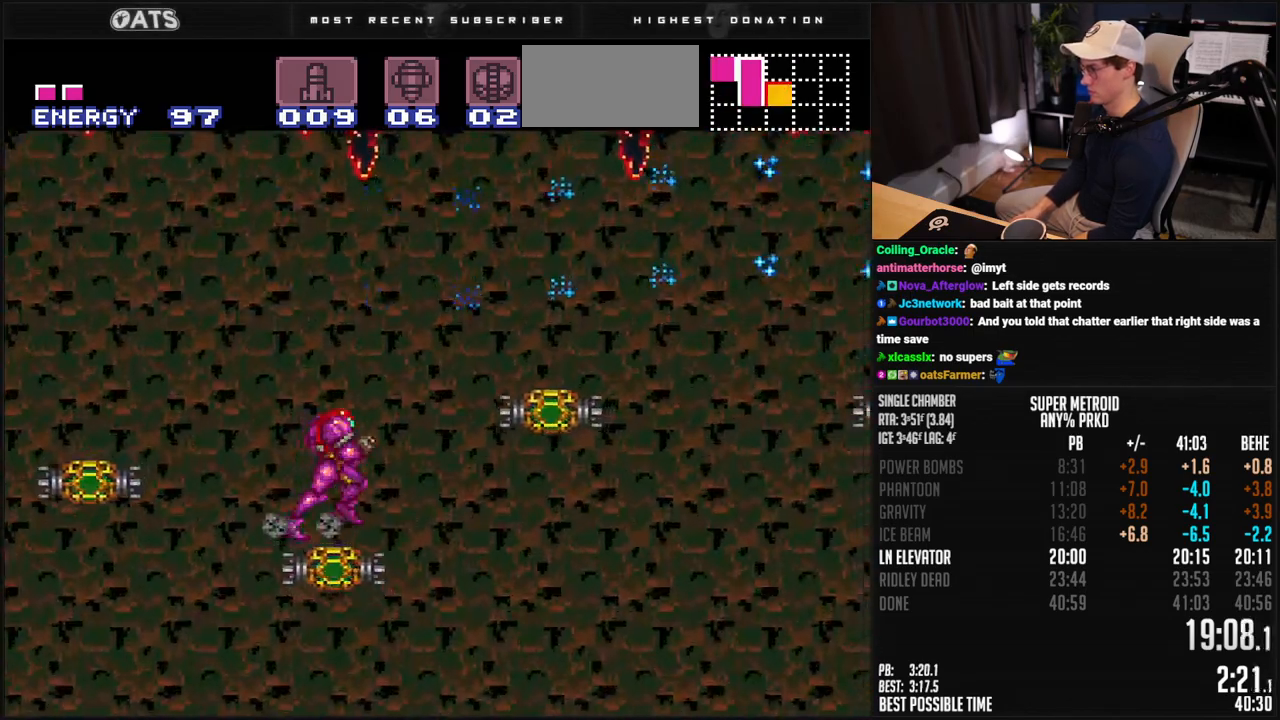
{"buttons": ["B", "DPAD_RIGHT"], "events": [[167, "A", "up"], [167, "B", "up"], [284, "B", "down"], [417, "L1", "down"], [501, "L1", "up"]]}
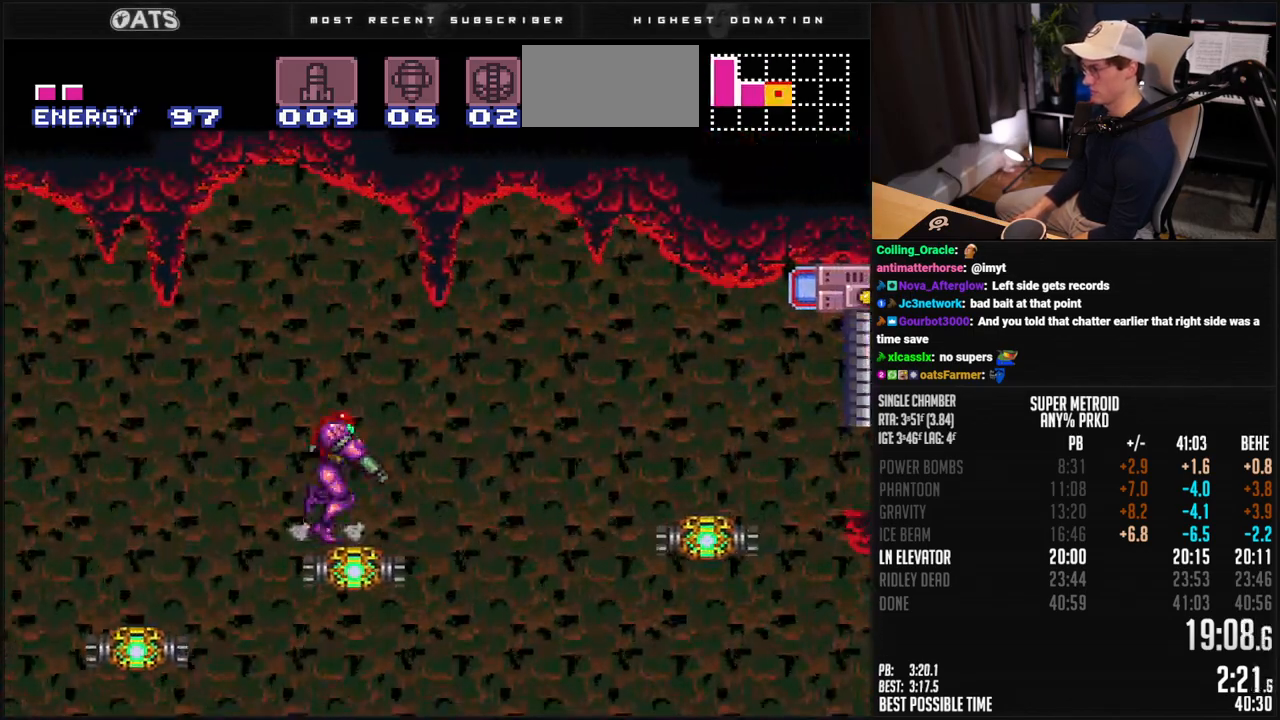
{"buttons": ["B", "Y", "DPAD_RIGHT"], "events": [[150, "A", "down"], [317, "A", "up"], [334, "B", "up"], [434, "B", "down"], [434, "Y", "down"]]}
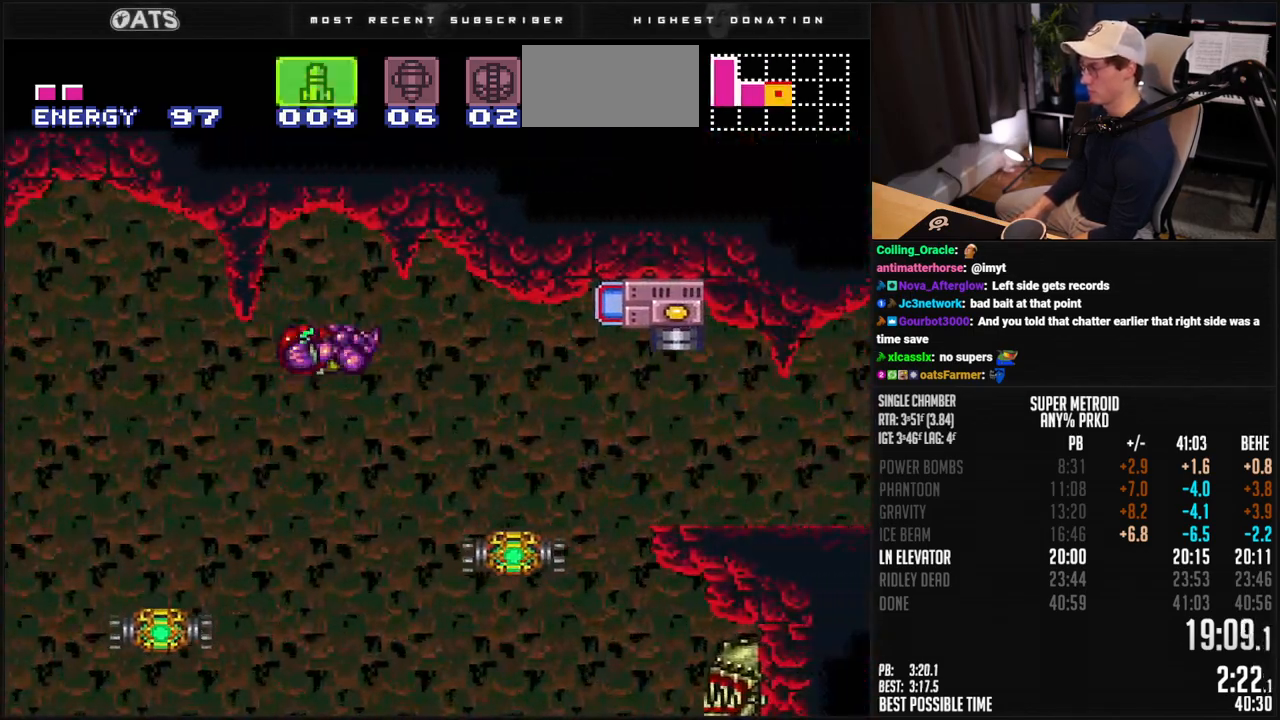
{"buttons": ["B", "DPAD_RIGHT"], "events": [[16, "Y", "up"], [67, "Y", "down"], [133, "Y", "up"]]}
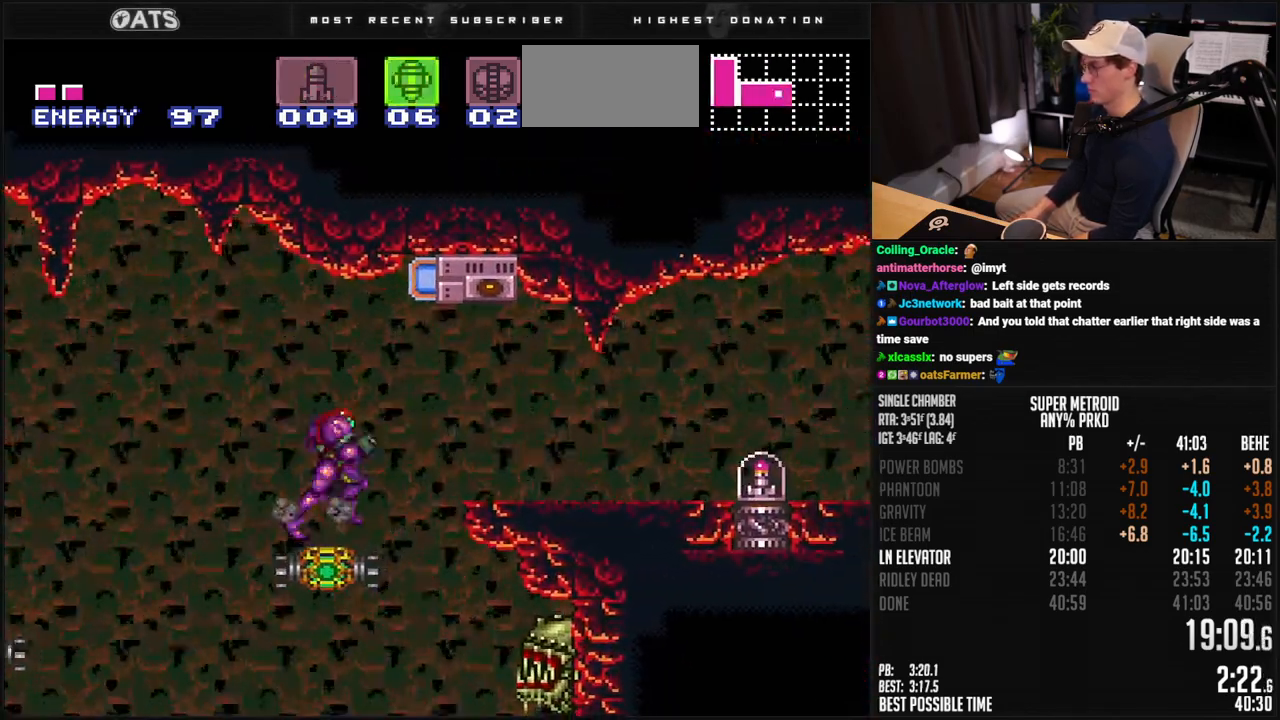
{"buttons": ["B", "L1", "DPAD_RIGHT"], "events": [[17, "A", "down"], [100, "A", "up"], [117, "B", "up"], [201, "B", "down"], [368, "R1", "down"], [418, "R1", "up"], [468, "L1", "down"]]}
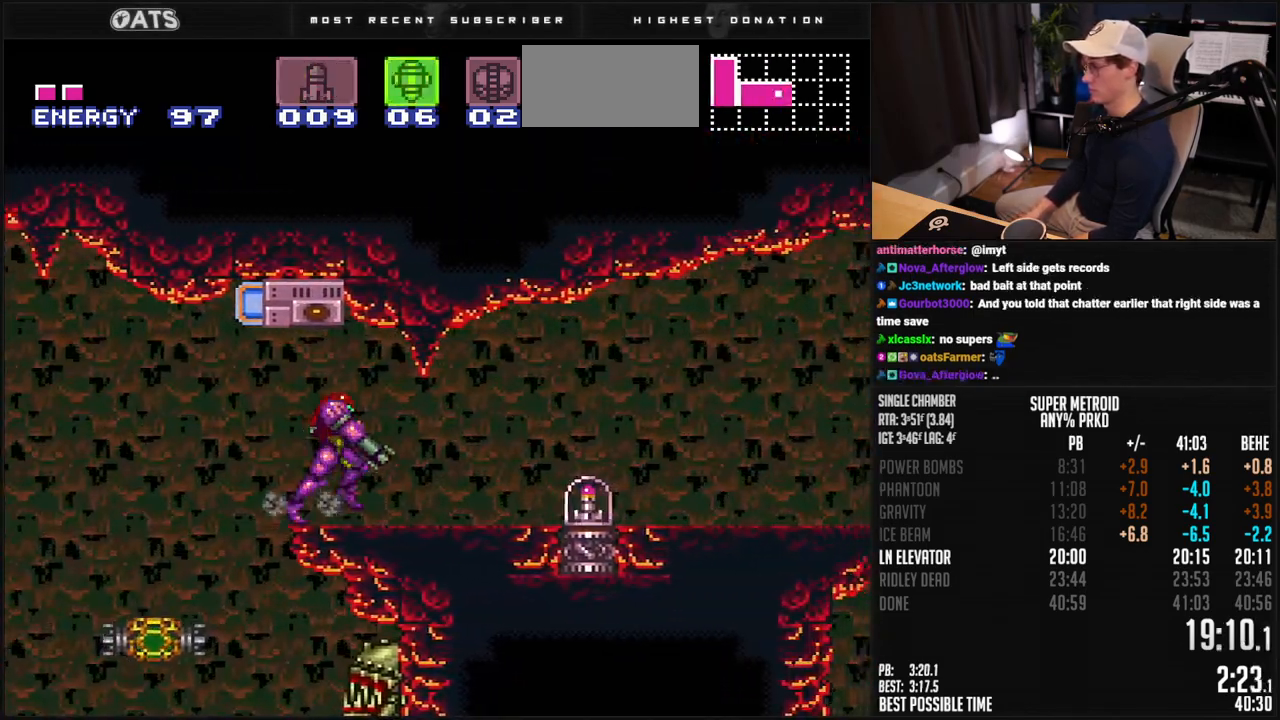
{"buttons": ["B", "DPAD_RIGHT"], "events": [[34, "L1", "up"], [234, "A", "down"], [317, "A", "up"], [317, "DPAD_DOWN", "down"], [334, "B", "up"], [384, "B", "down"], [501, "DPAD_DOWN", "up"]]}
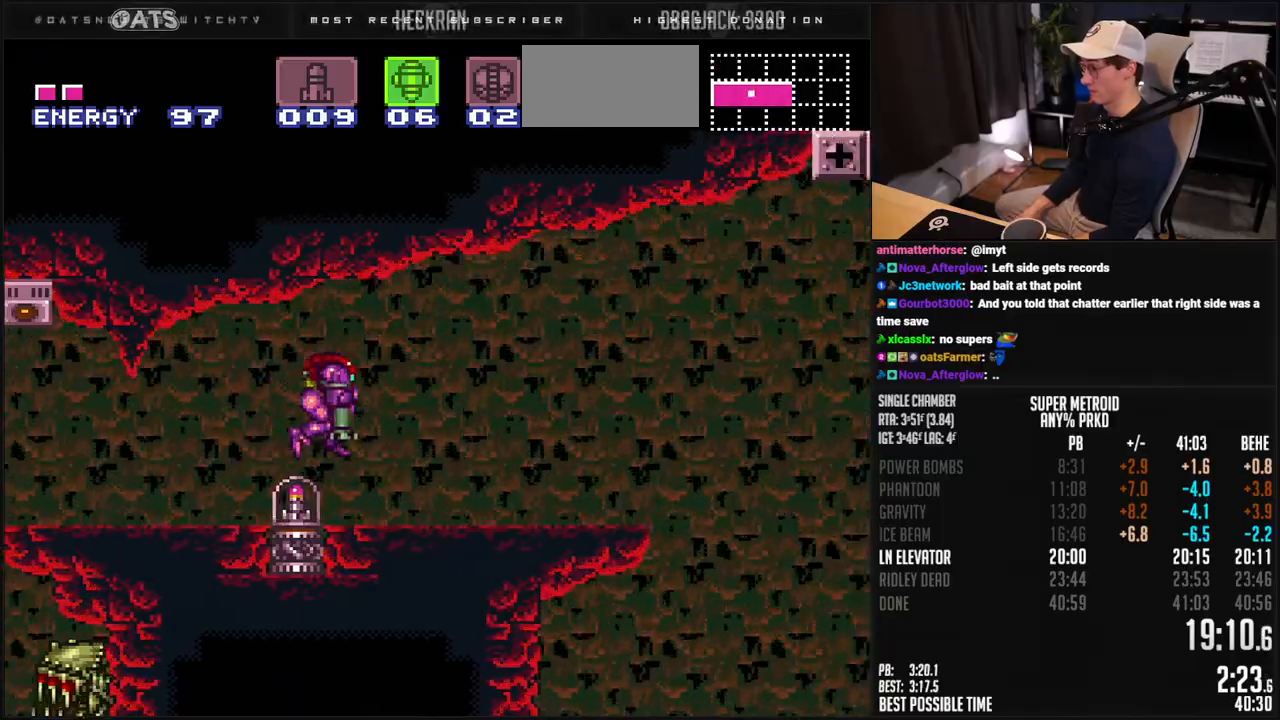
{"buttons": ["B", "DPAD_RIGHT"], "events": [[50, "DPAD_RIGHT", "up"], [184, "DPAD_RIGHT", "down"]]}
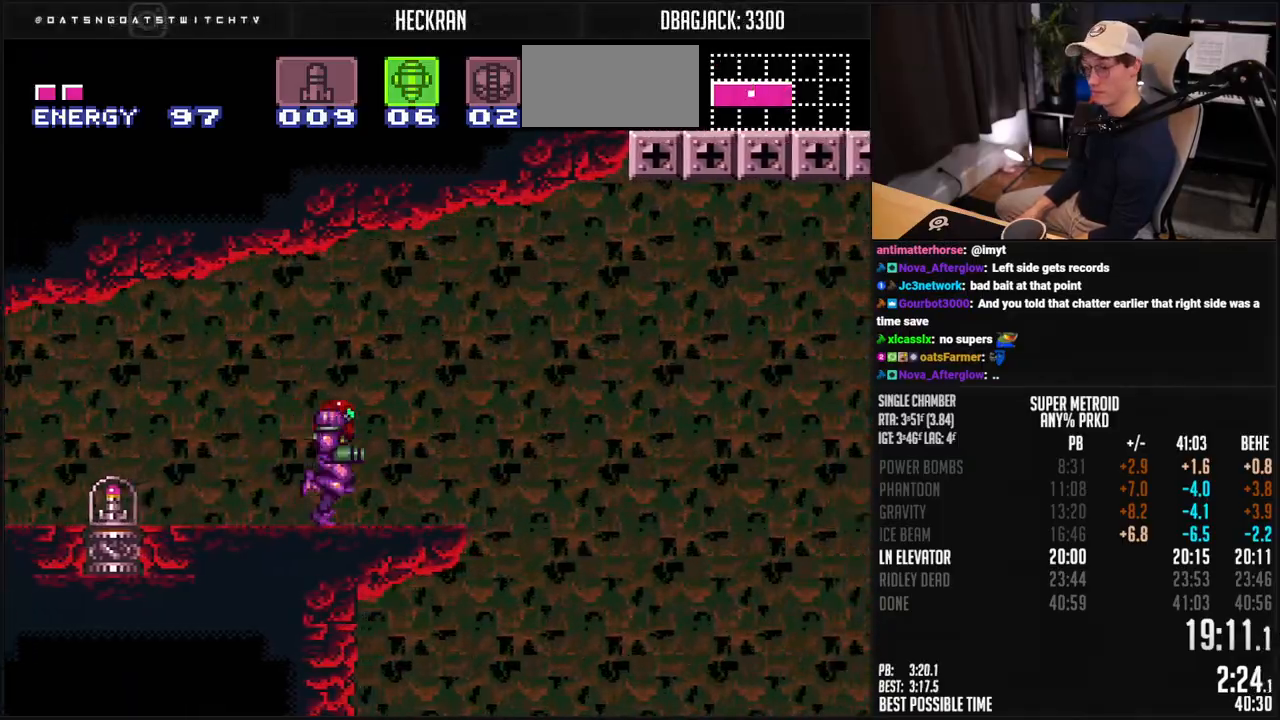
{"buttons": ["B", "DPAD_RIGHT"], "events": []}
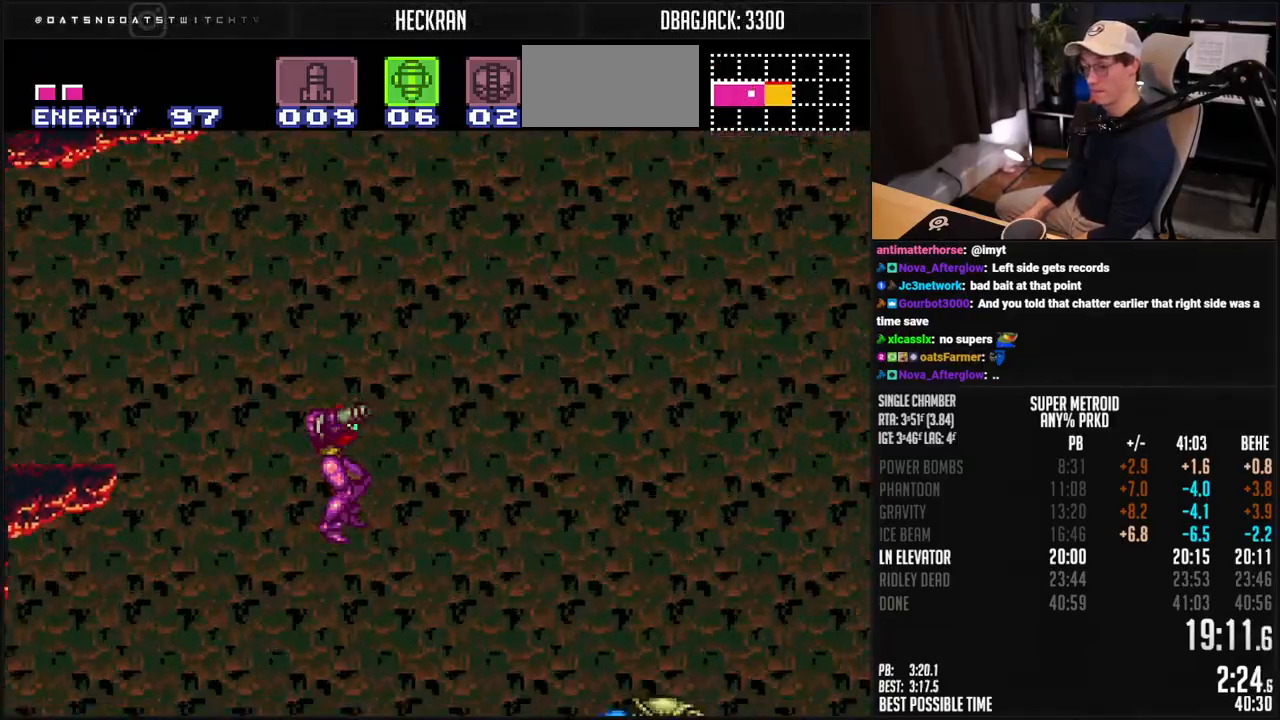
{"buttons": ["B", "DPAD_RIGHT"], "events": []}
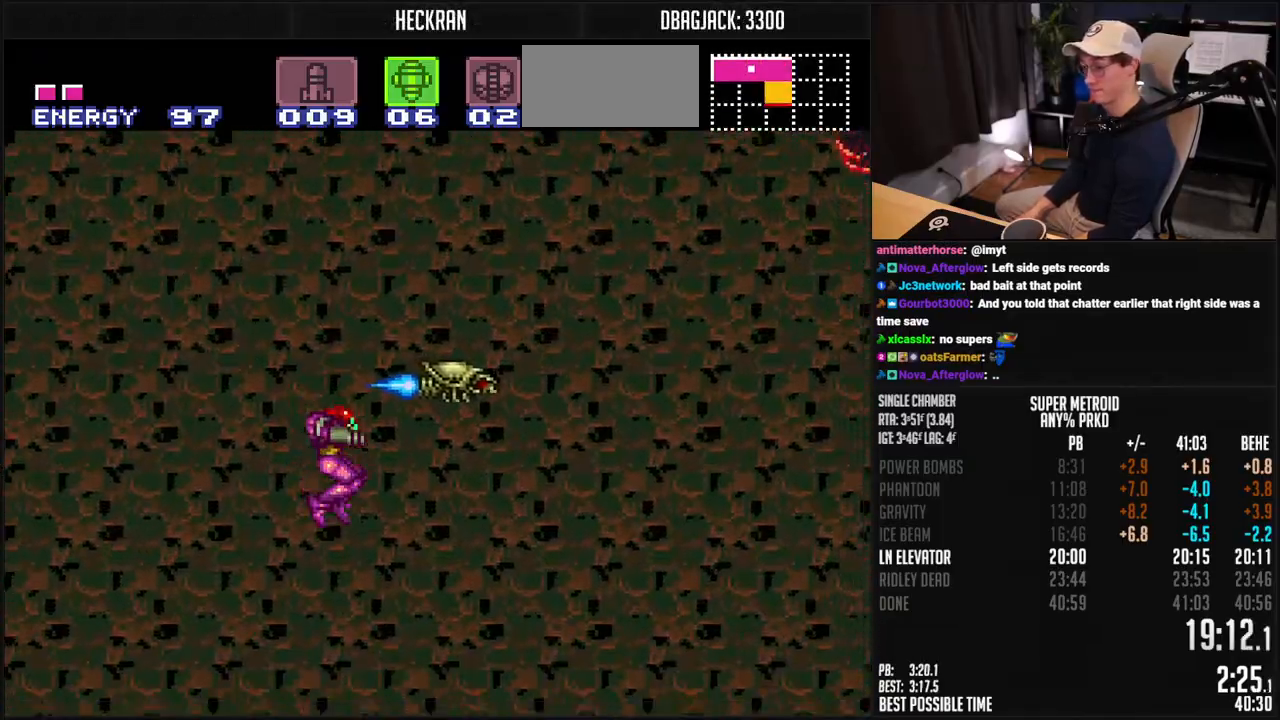
{"buttons": ["B", "DPAD_RIGHT"], "events": []}
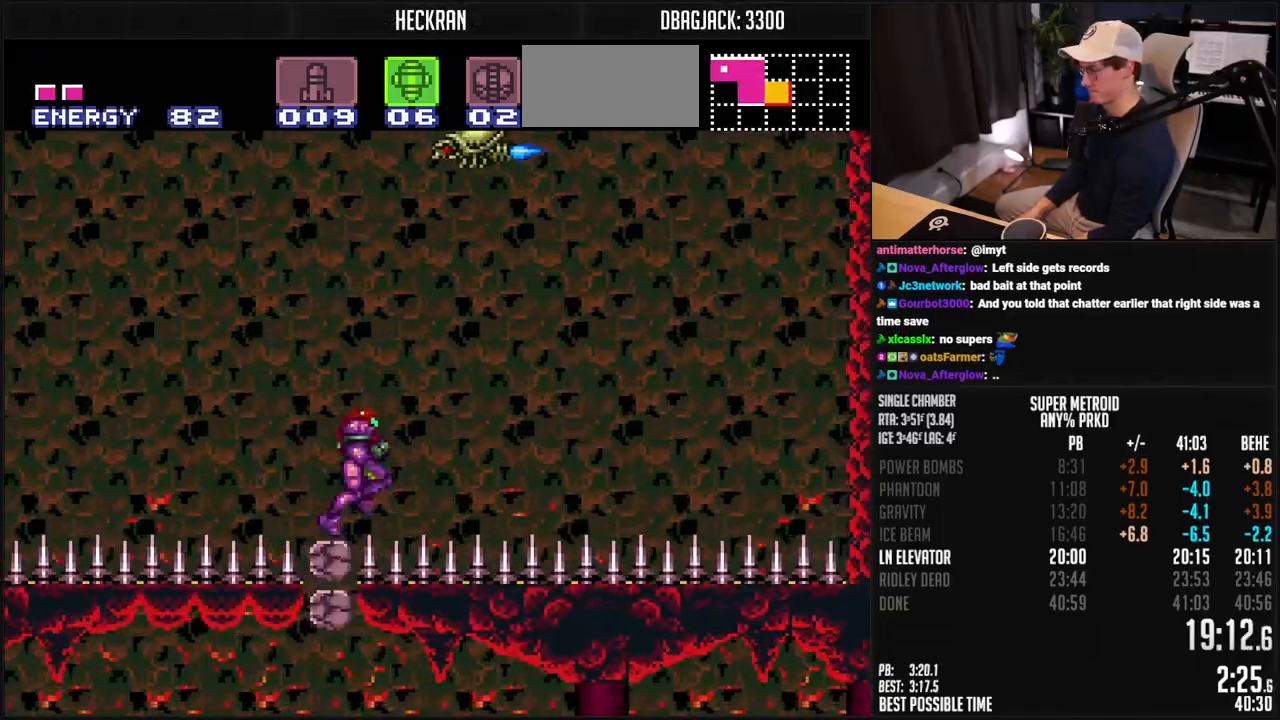
{"buttons": ["A", "B", "DPAD_RIGHT"], "events": [[151, "A", "down"]]}
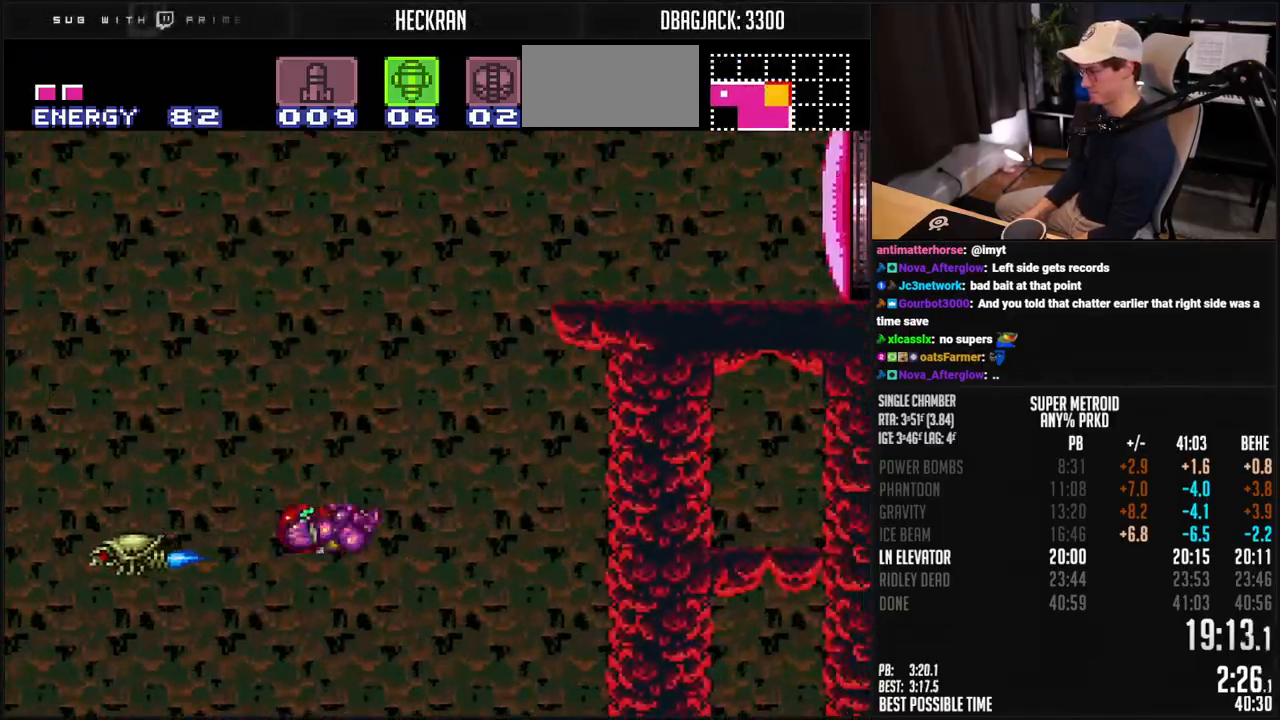
{"buttons": ["DPAD_DOWN", "DPAD_RIGHT"], "events": [[350, "X", "down"], [450, "DPAD_DOWN", "down"], [450, "X", "up"], [484, "A", "up"], [501, "B", "up"]]}
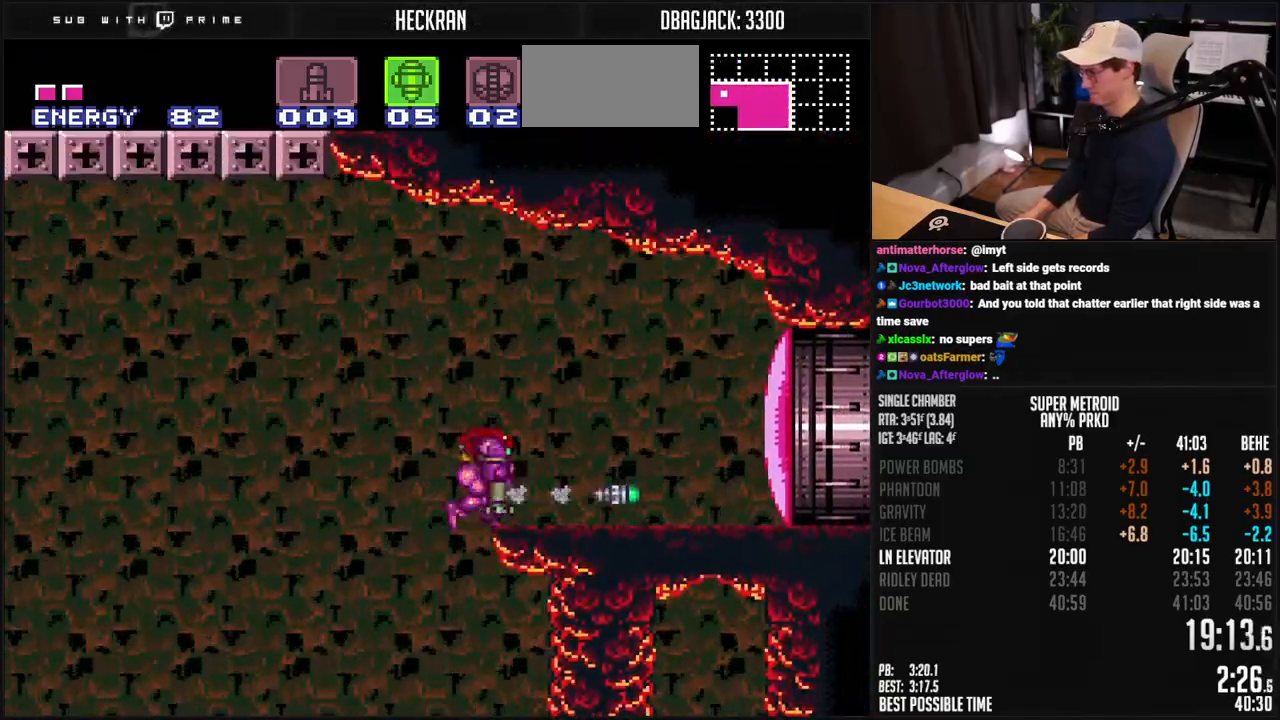
{"buttons": ["B", "DPAD_RIGHT"], "events": [[33, "B", "down"], [33, "DPAD_DOWN", "up"], [33, "Y", "down"], [200, "Y", "up"], [317, "R1", "down"], [467, "R1", "up"]]}